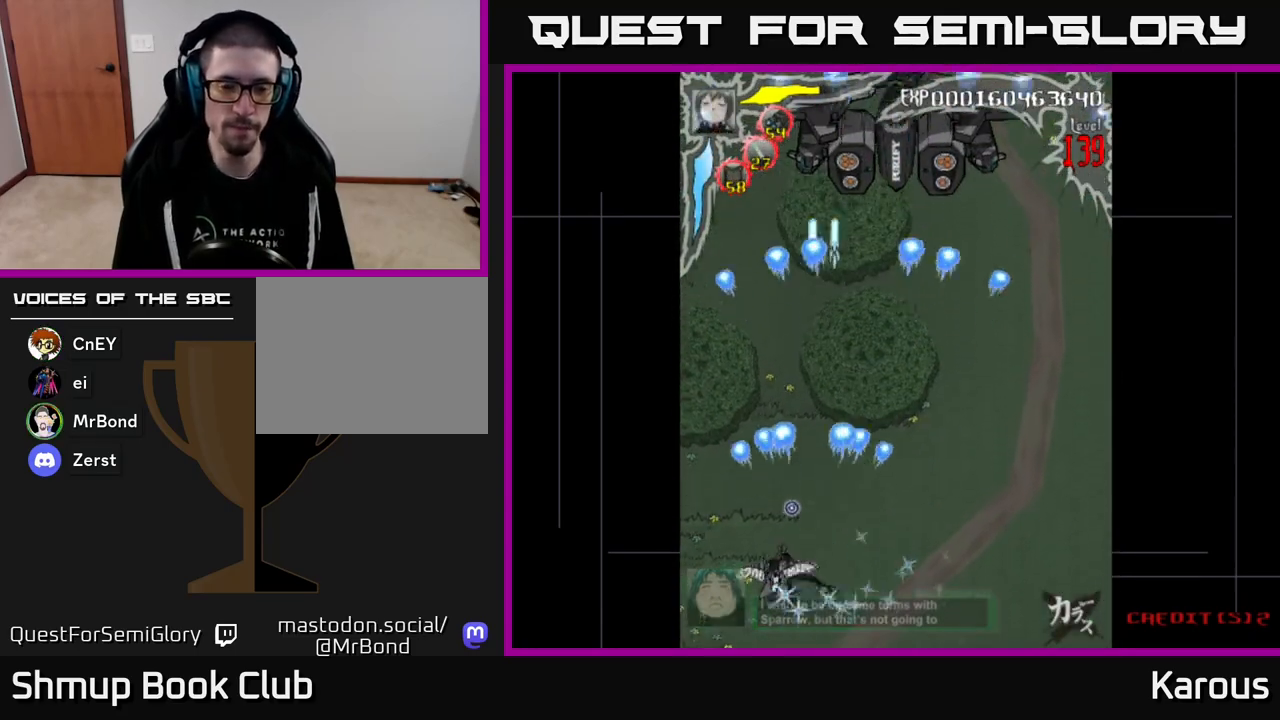
Gameplay with a controller (Xbox layout); each line is a JSON object with the inputs held at the frame after it. "events" lists button and stick changes between this image and that frame as [ms after this image, input, new state], when the widget could be followed in between. Not read: left_stick right_stick.
{"buttons": [], "events": [[167, "DPAD_LEFT", "down"], [200, "DPAD_LEFT", "up"]]}
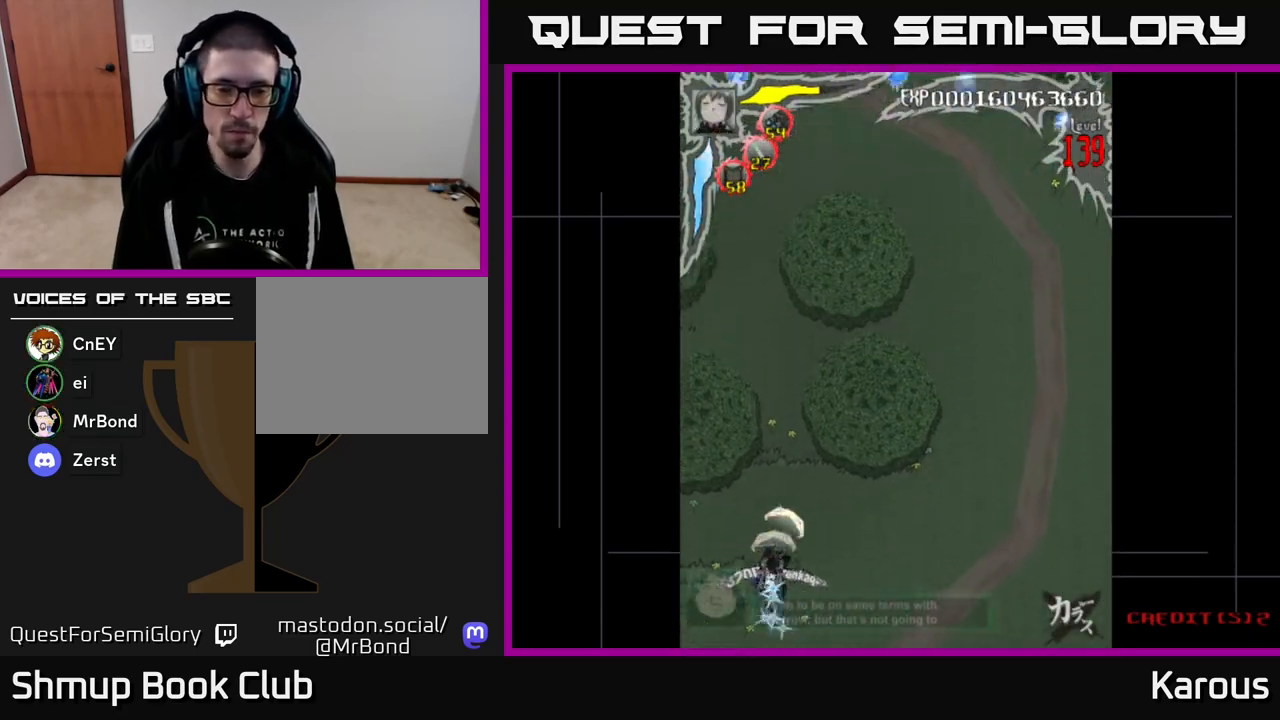
{"buttons": ["A", "DPAD_RIGHT"], "events": [[33, "DPAD_RIGHT", "down"], [133, "A", "down"], [133, "DPAD_UP", "down"], [367, "DPAD_UP", "up"]]}
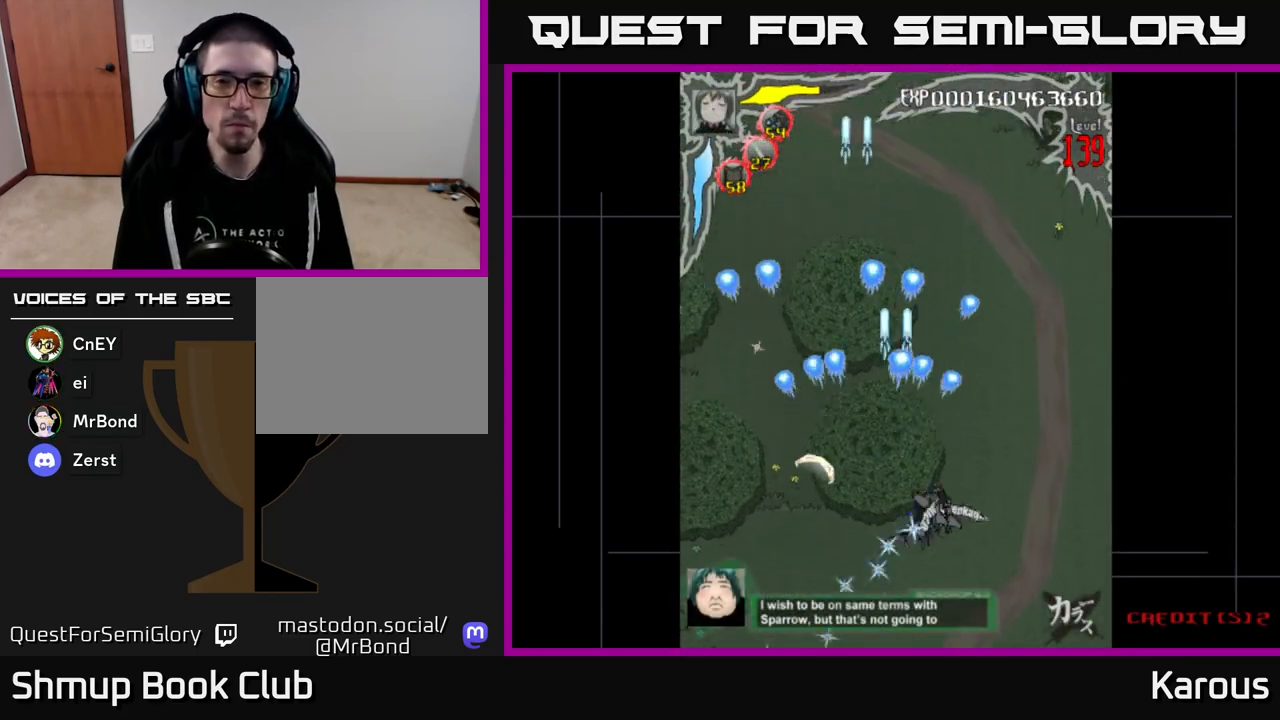
{"buttons": ["A", "DPAD_LEFT"], "events": [[200, "DPAD_RIGHT", "up"], [250, "DPAD_LEFT", "down"]]}
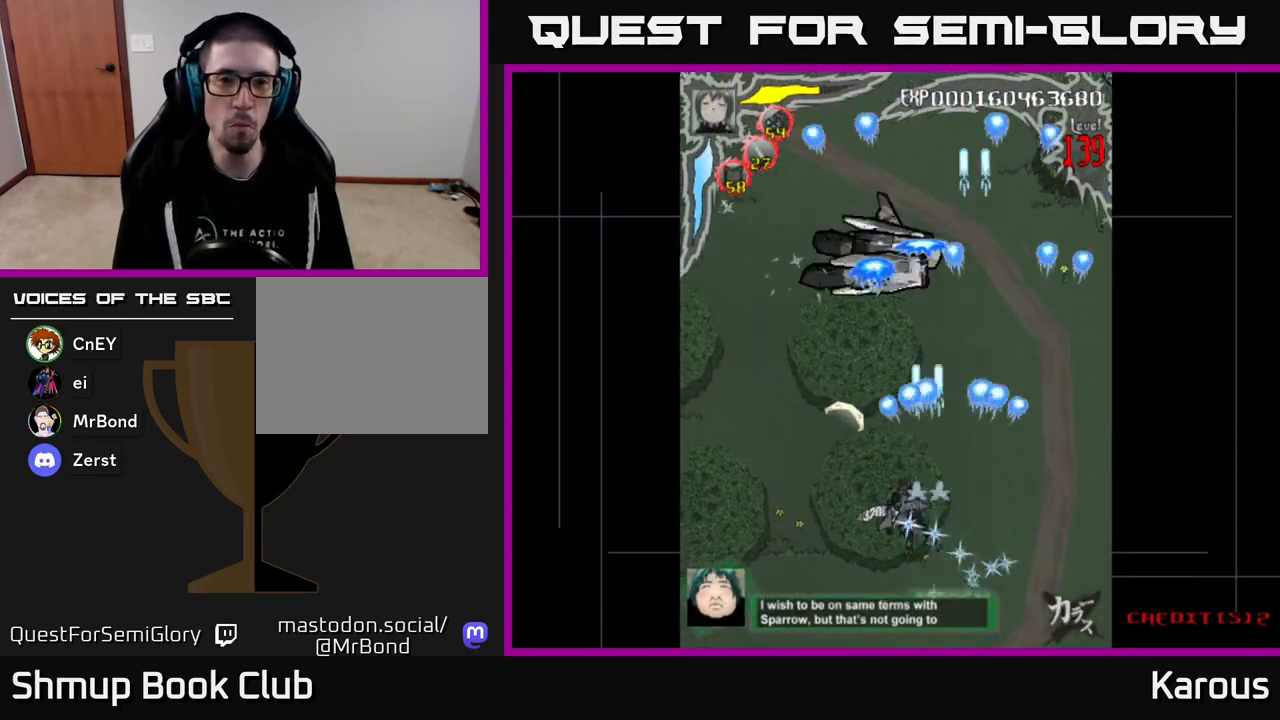
{"buttons": ["A", "DPAD_DOWN"], "events": [[50, "DPAD_UP", "down"], [67, "DPAD_LEFT", "up"], [217, "DPAD_RIGHT", "down"], [217, "DPAD_UP", "up"], [367, "DPAD_DOWN", "down"], [417, "DPAD_RIGHT", "up"]]}
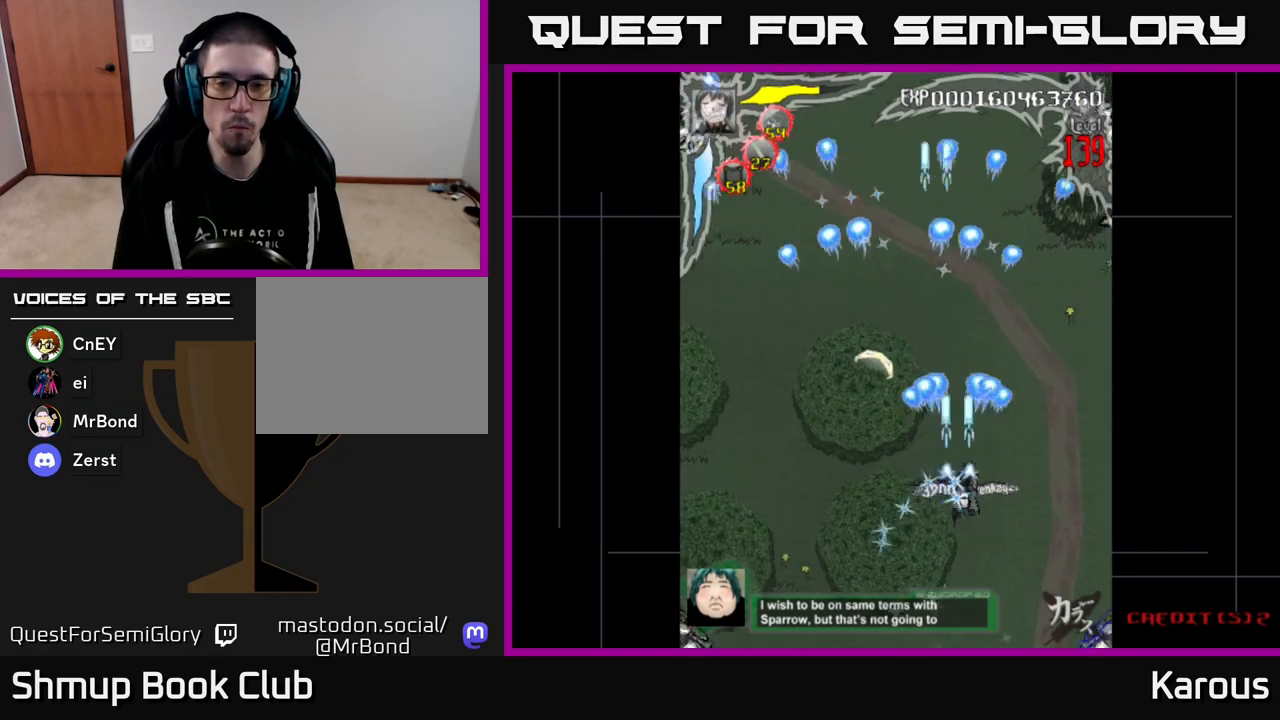
{"buttons": ["A", "DPAD_UP", "DPAD_LEFT"], "events": [[33, "DPAD_DOWN", "up"], [67, "DPAD_LEFT", "down"], [83, "DPAD_UP", "down"], [150, "DPAD_LEFT", "up"], [200, "DPAD_RIGHT", "down"], [417, "DPAD_RIGHT", "up"], [467, "DPAD_LEFT", "down"]]}
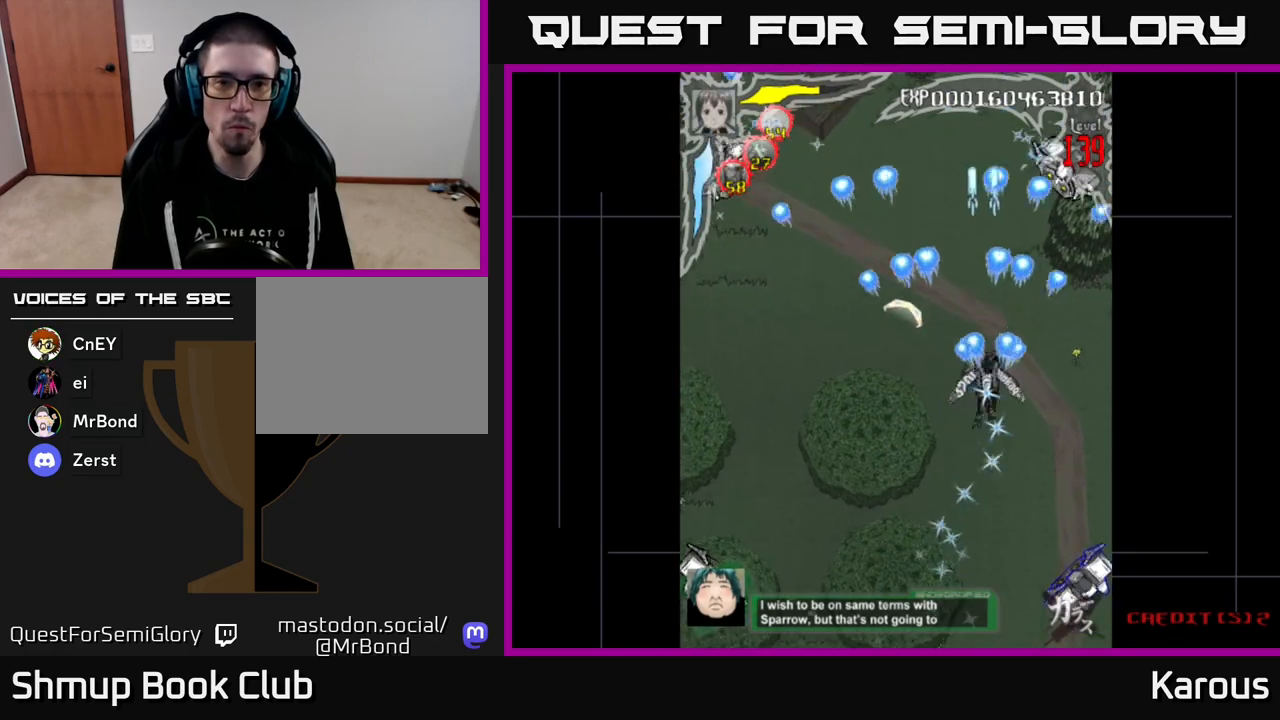
{"buttons": ["A", "DPAD_LEFT"], "events": [[33, "DPAD_UP", "up"]]}
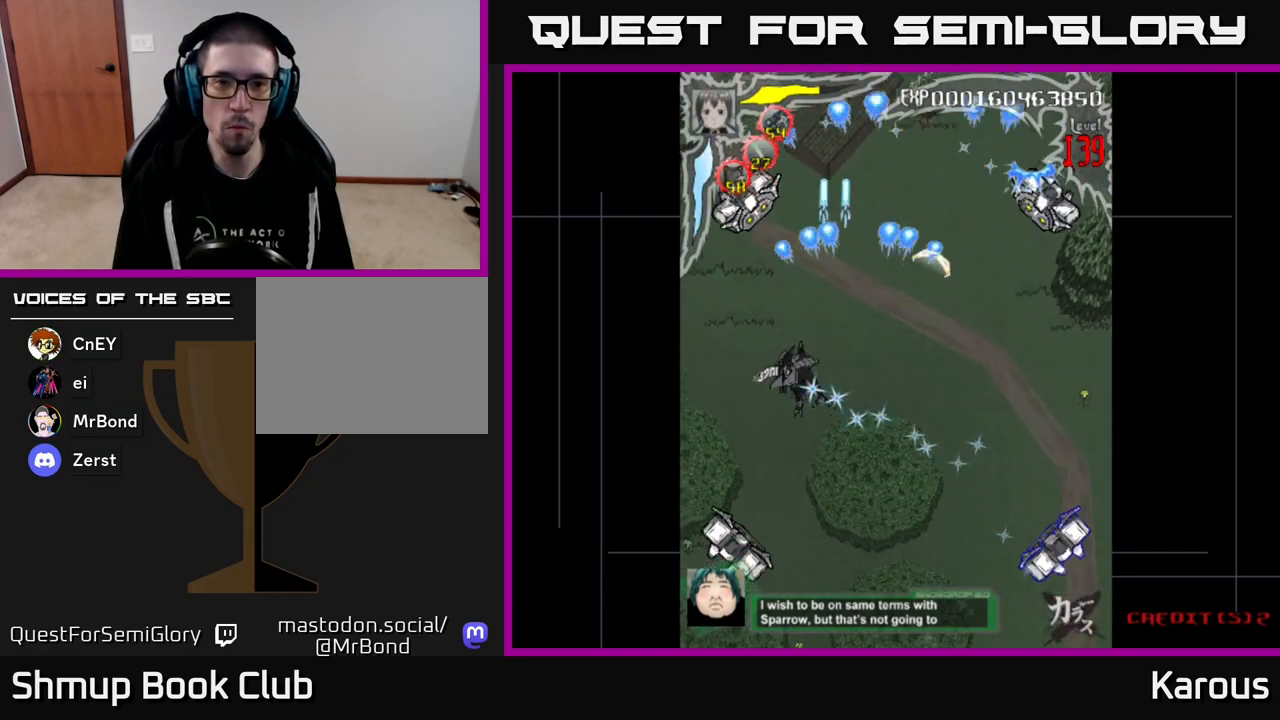
{"buttons": ["A", "DPAD_DOWN"], "events": [[83, "DPAD_DOWN", "down"], [117, "DPAD_LEFT", "up"]]}
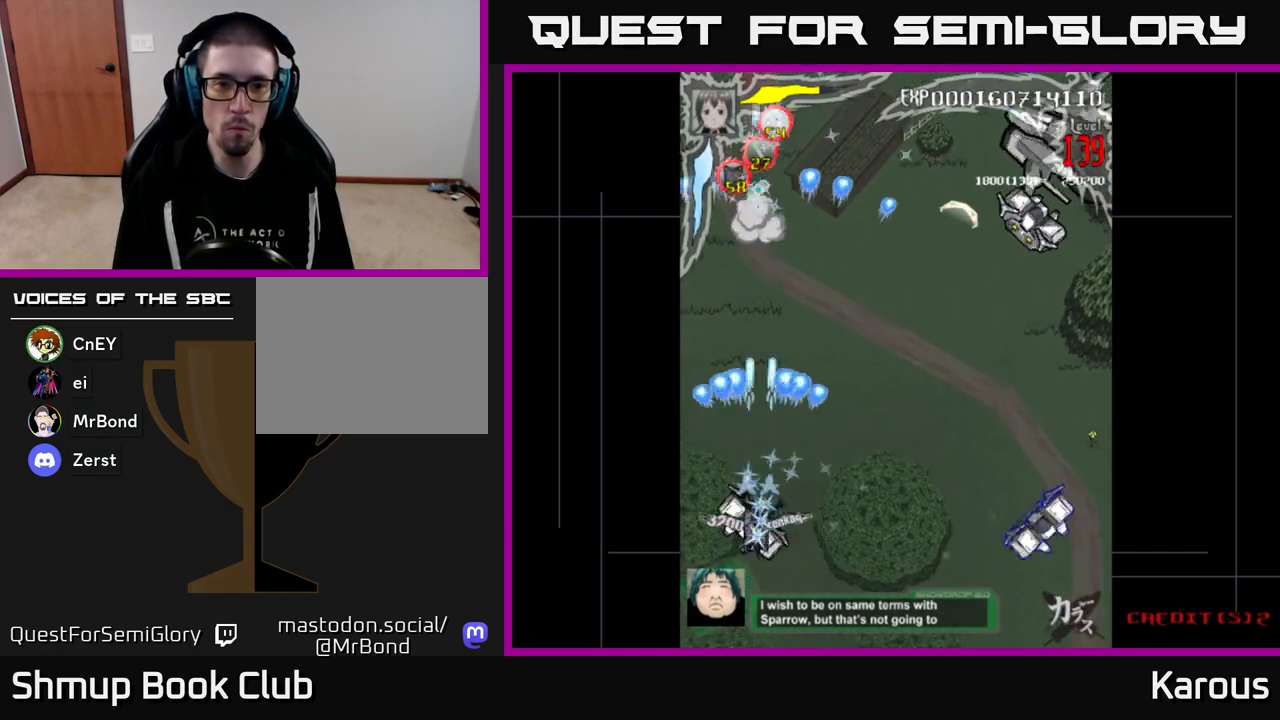
{"buttons": ["A", "DPAD_RIGHT"], "events": [[283, "DPAD_RIGHT", "down"], [300, "DPAD_DOWN", "up"]]}
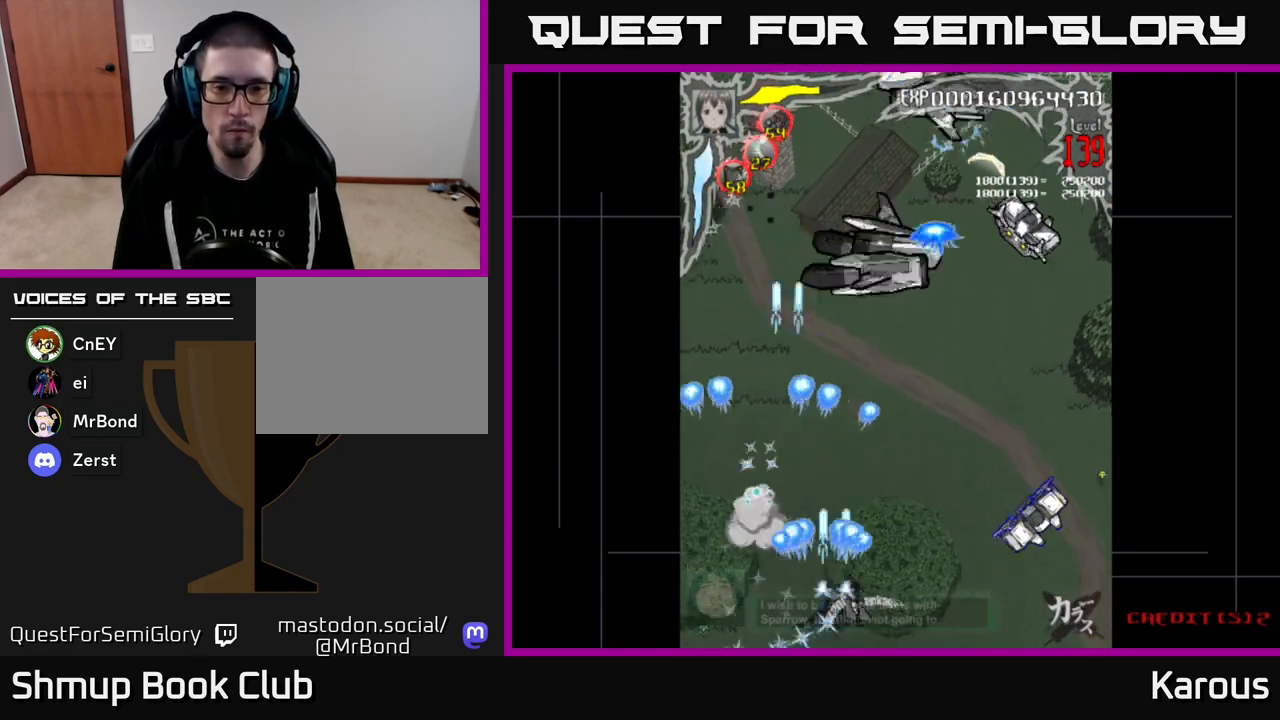
{"buttons": ["B", "DPAD_UP"], "events": [[383, "A", "up"], [383, "B", "down"], [433, "DPAD_UP", "down"], [467, "DPAD_RIGHT", "up"]]}
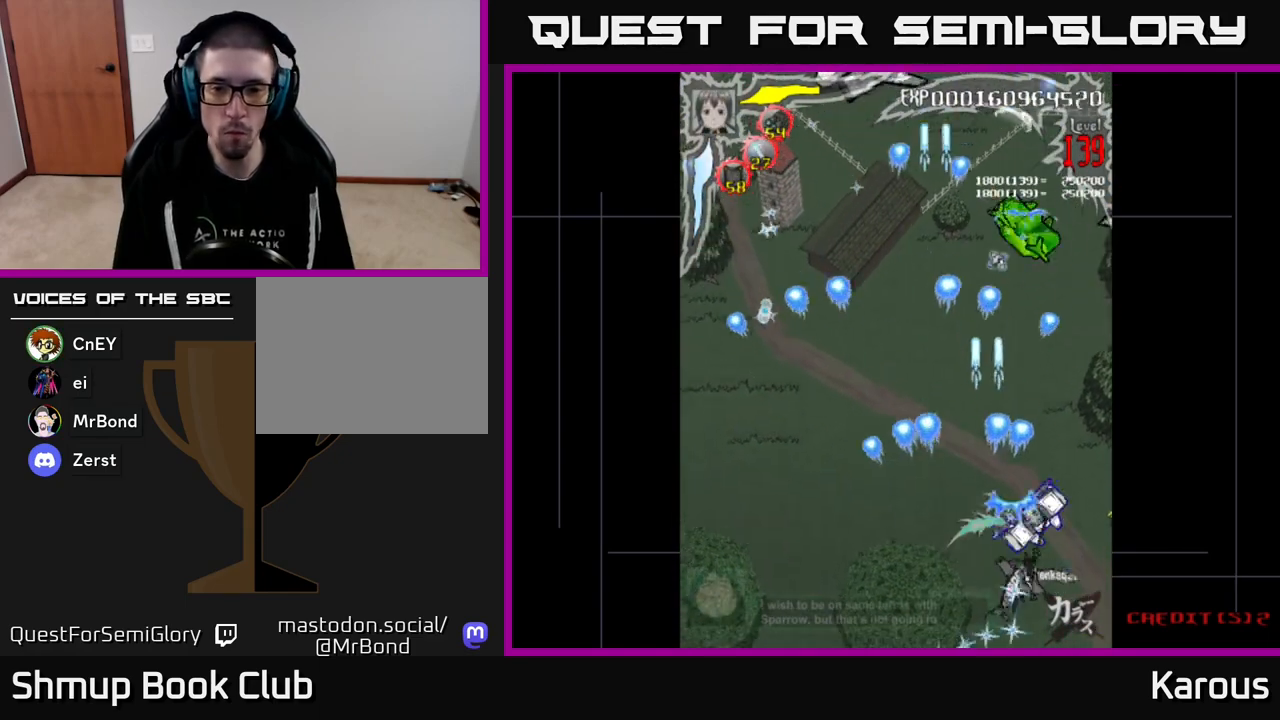
{"buttons": ["A", "DPAD_UP"]}
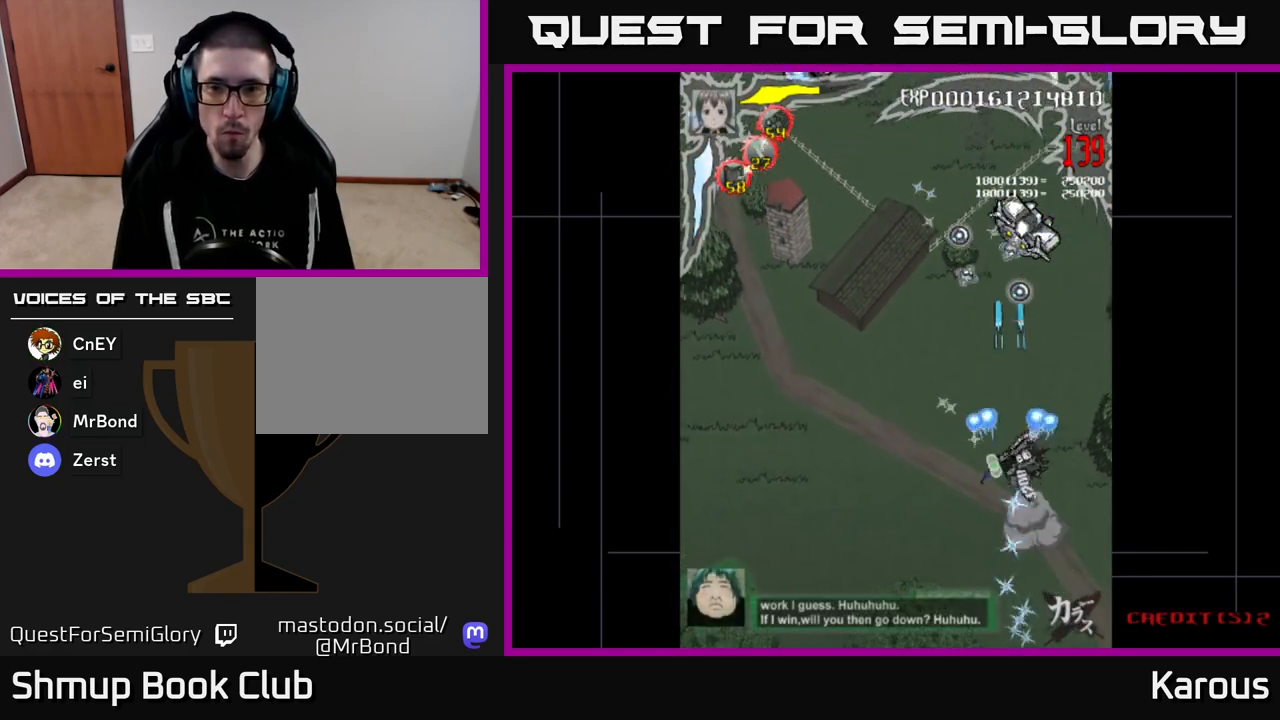
{"buttons": ["B", "DPAD_UP"], "events": [[217, "DPAD_RIGHT", "down"], [350, "DPAD_RIGHT", "up"], [450, "A", "up"], [450, "B", "down"]]}
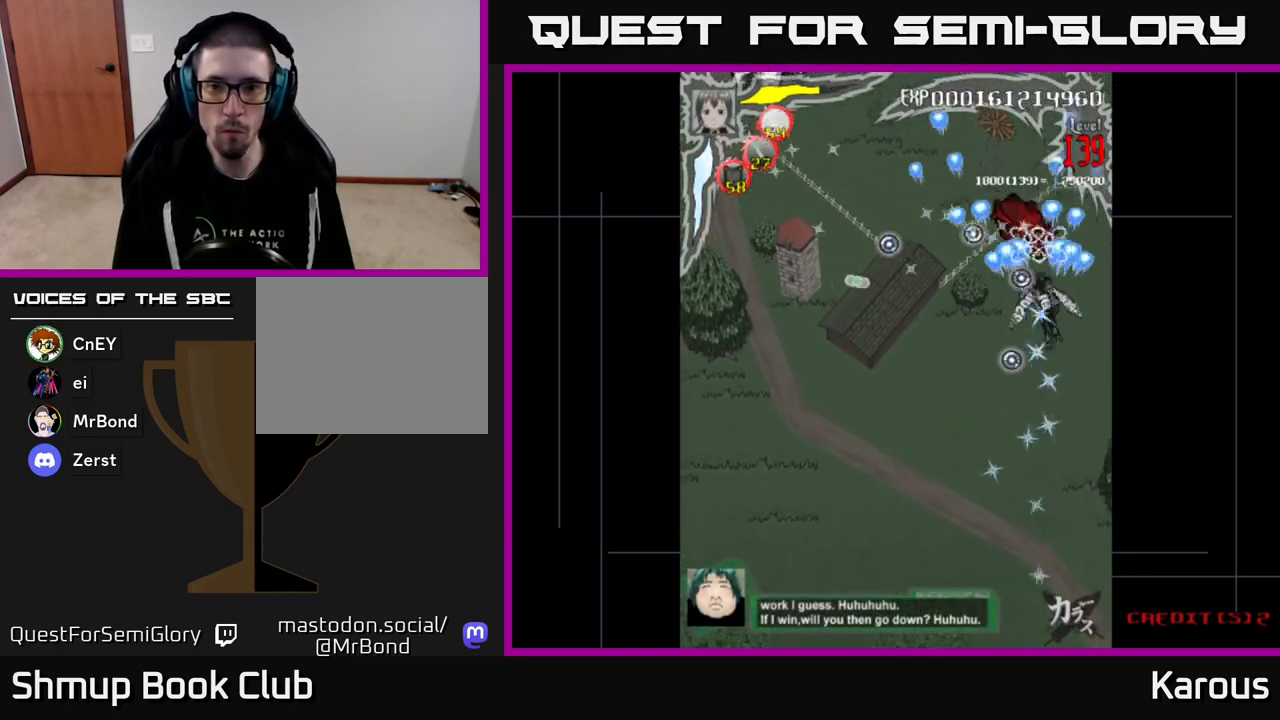
{"buttons": ["A", "DPAD_DOWN", "DPAD_LEFT"], "events": [[100, "DPAD_RIGHT", "down"], [133, "DPAD_UP", "up"], [233, "DPAD_RIGHT", "up"], [250, "DPAD_UP", "down"], [267, "DPAD_LEFT", "down"], [267, "DPAD_UP", "up"], [417, "DPAD_DOWN", "down"], [450, "B", "up"], [467, "A", "down"]]}
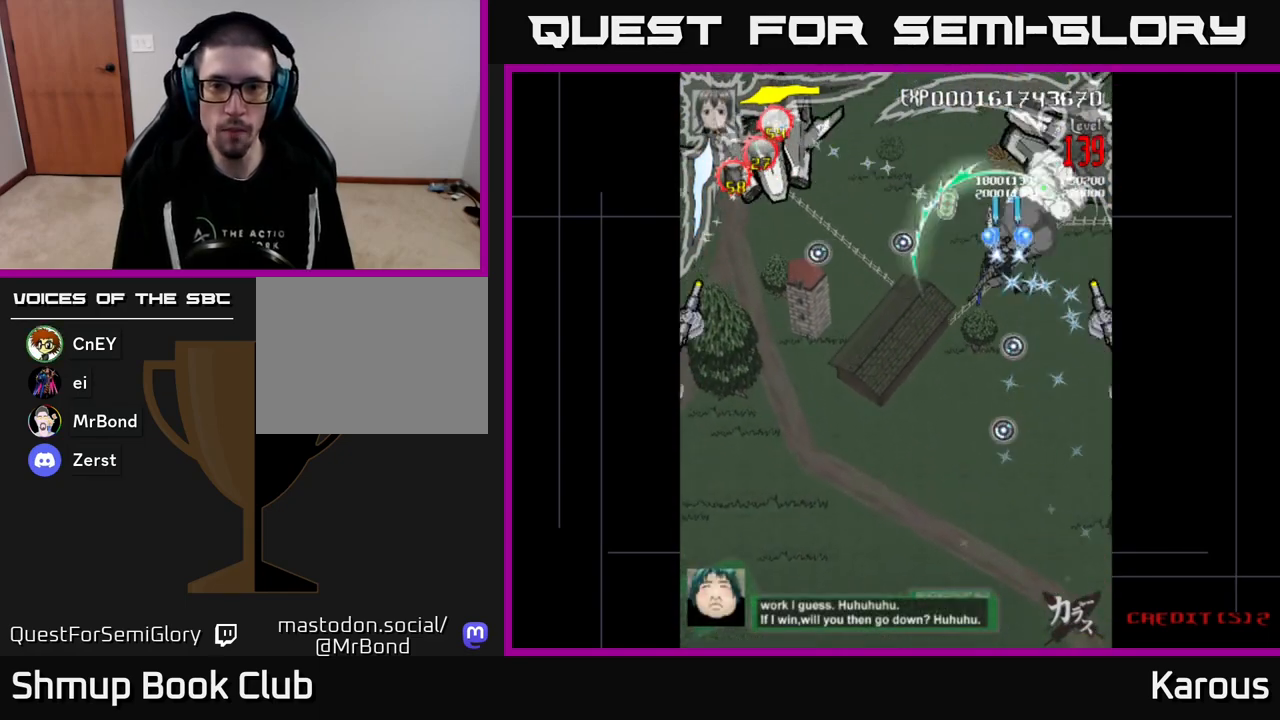
{"buttons": ["A", "DPAD_LEFT"], "events": [[300, "DPAD_DOWN", "up"]]}
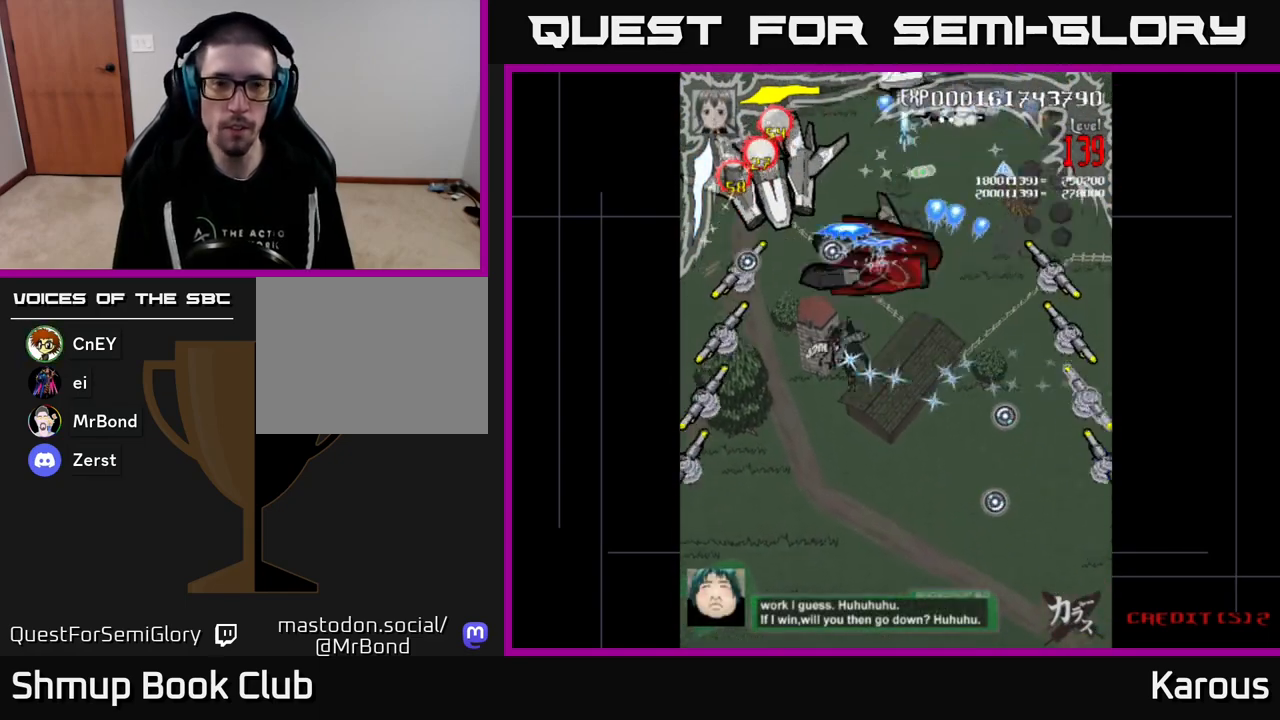
{"buttons": ["B", "DPAD_UP"], "events": [[17, "X", "down"], [33, "A", "up"], [100, "X", "up"], [133, "DPAD_UP", "down"], [150, "B", "down"], [183, "DPAD_LEFT", "up"]]}
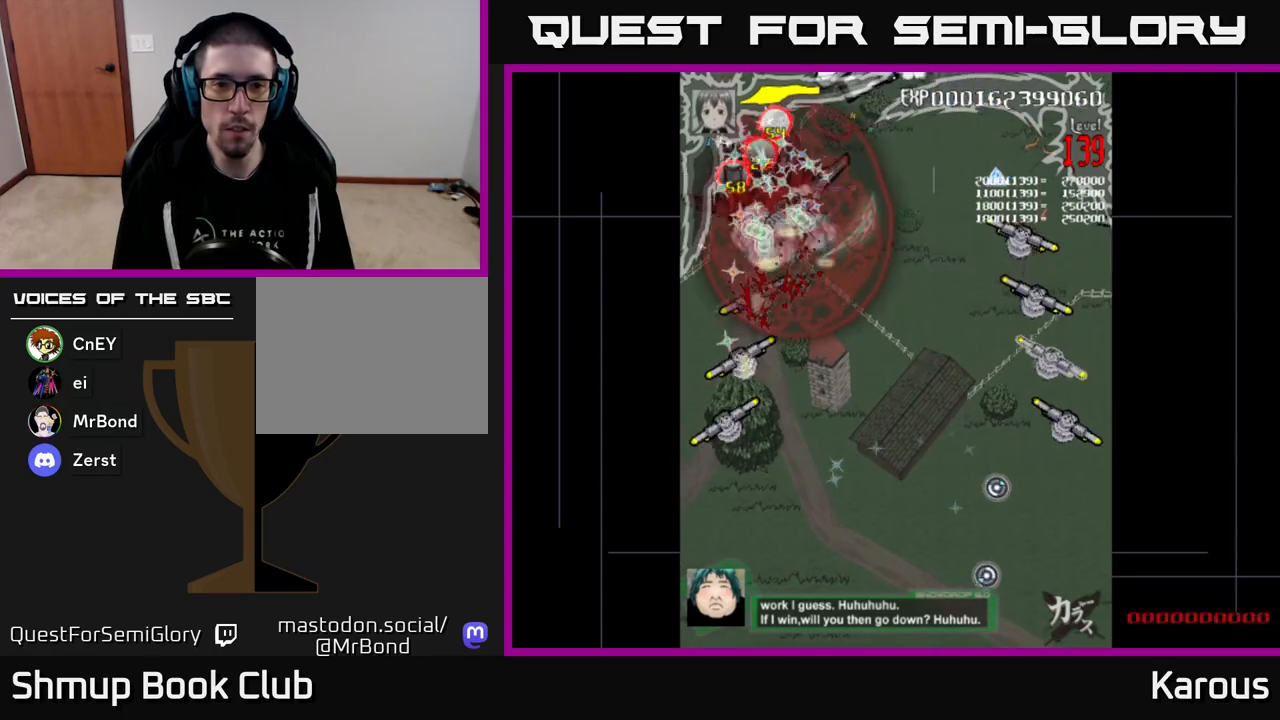
{"buttons": ["B", "DPAD_DOWN"], "events": [[33, "DPAD_UP", "up"], [67, "DPAD_DOWN", "down"]]}
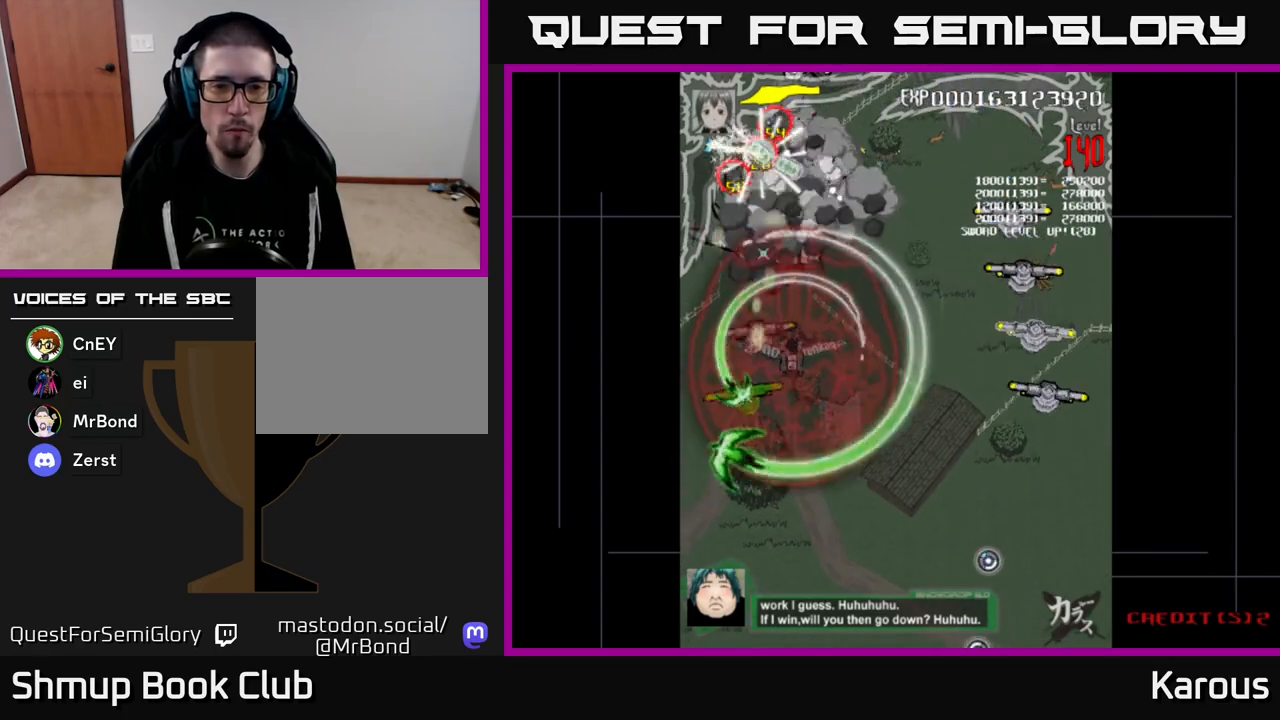
{"buttons": ["B", "DPAD_UP"], "events": [[133, "DPAD_LEFT", "down"], [183, "DPAD_DOWN", "up"], [250, "DPAD_UP", "down"], [267, "DPAD_LEFT", "up"]]}
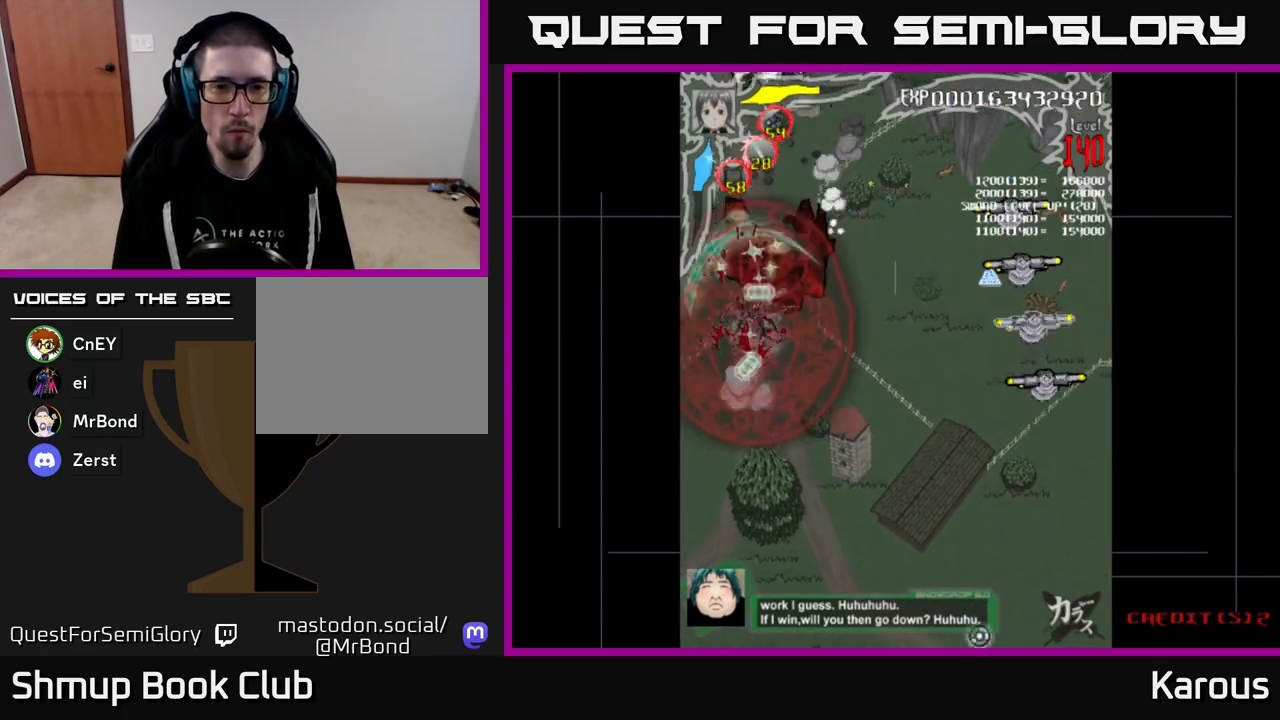
{"buttons": ["B"], "events": [[133, "DPAD_RIGHT", "down"], [167, "DPAD_UP", "up"], [217, "DPAD_DOWN", "down"], [217, "DPAD_RIGHT", "up"], [500, "DPAD_DOWN", "up"]]}
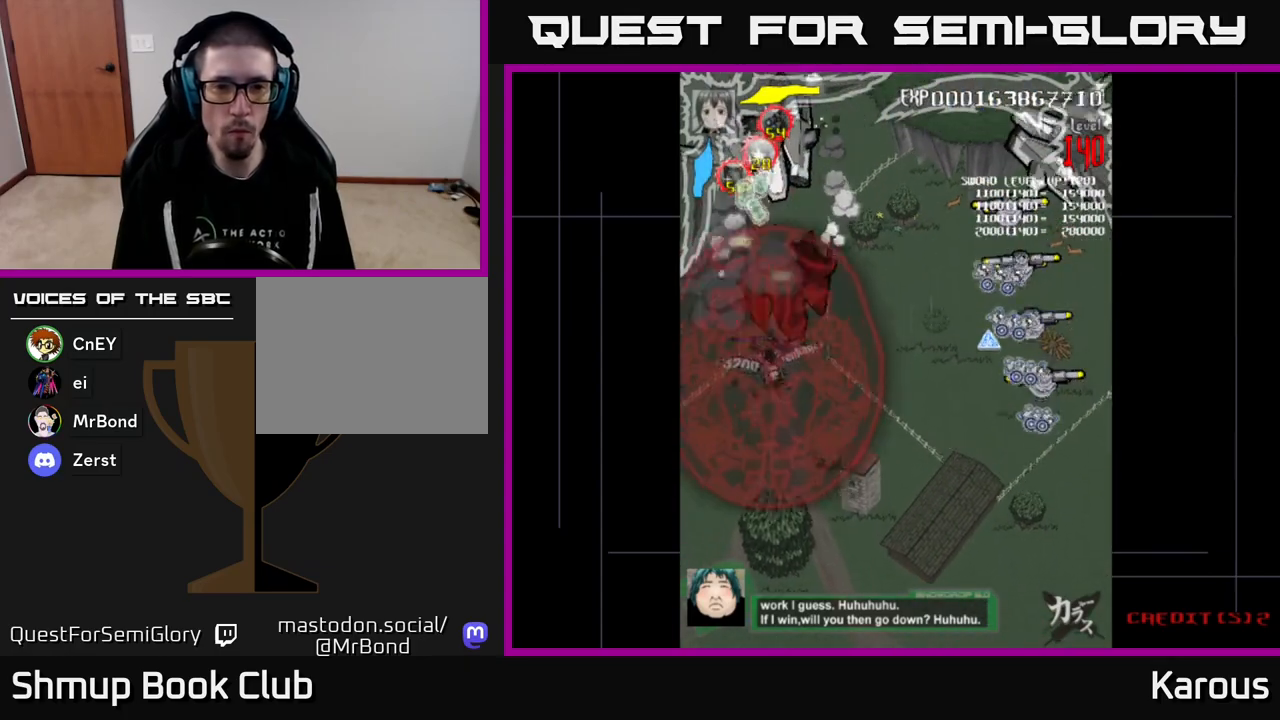
{"buttons": ["B"], "events": [[17, "DPAD_UP", "down"], [500, "DPAD_UP", "up"]]}
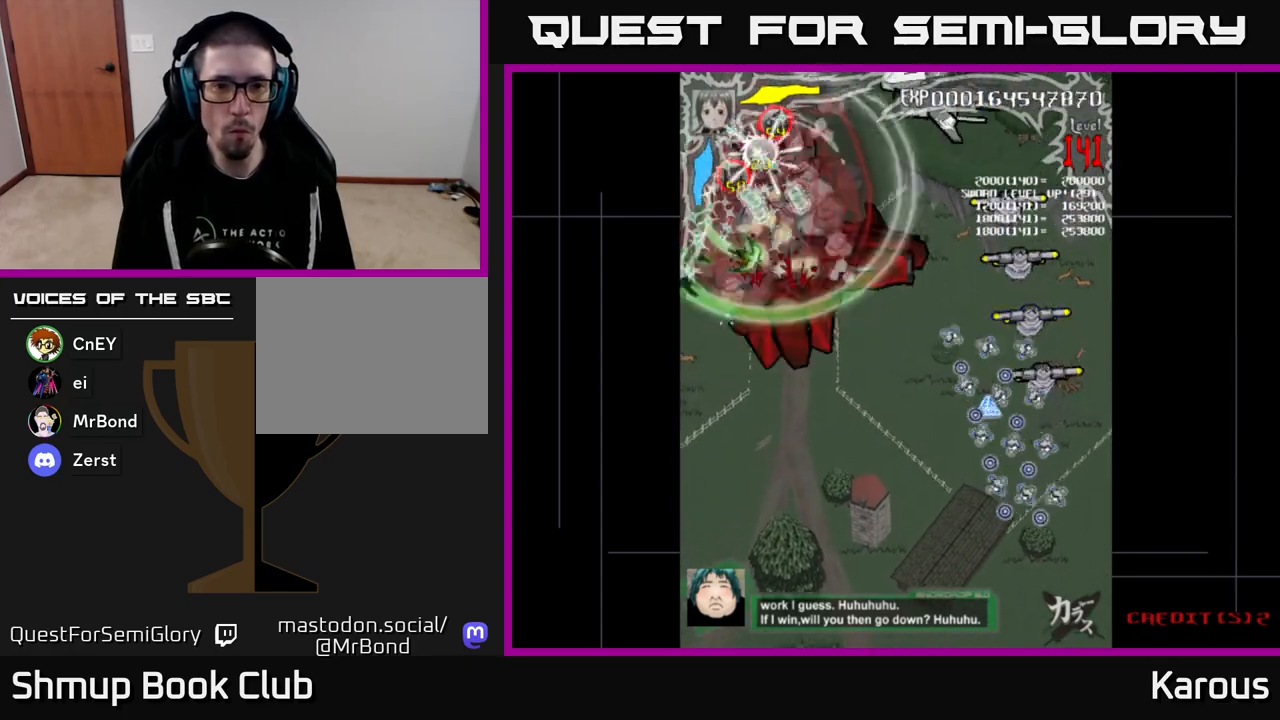
{"buttons": ["B", "DPAD_DOWN"], "events": [[17, "DPAD_DOWN", "down"]]}
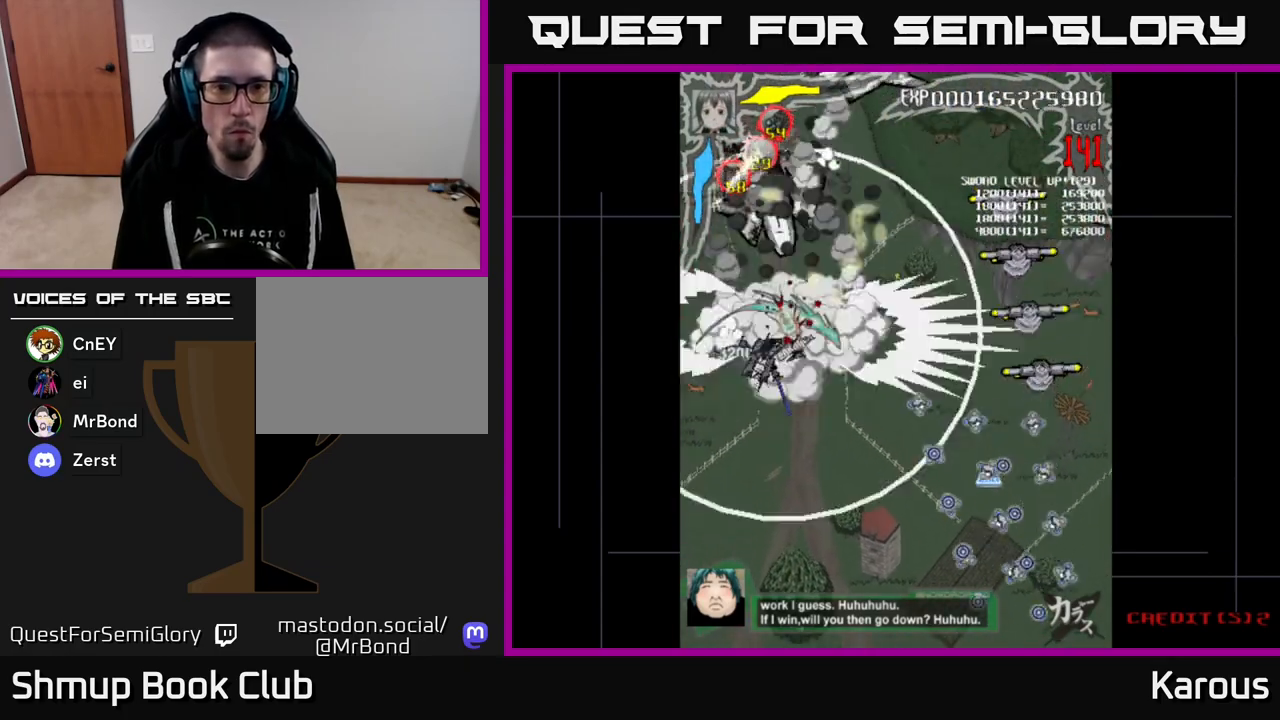
{"buttons": ["A", "DPAD_RIGHT"]}
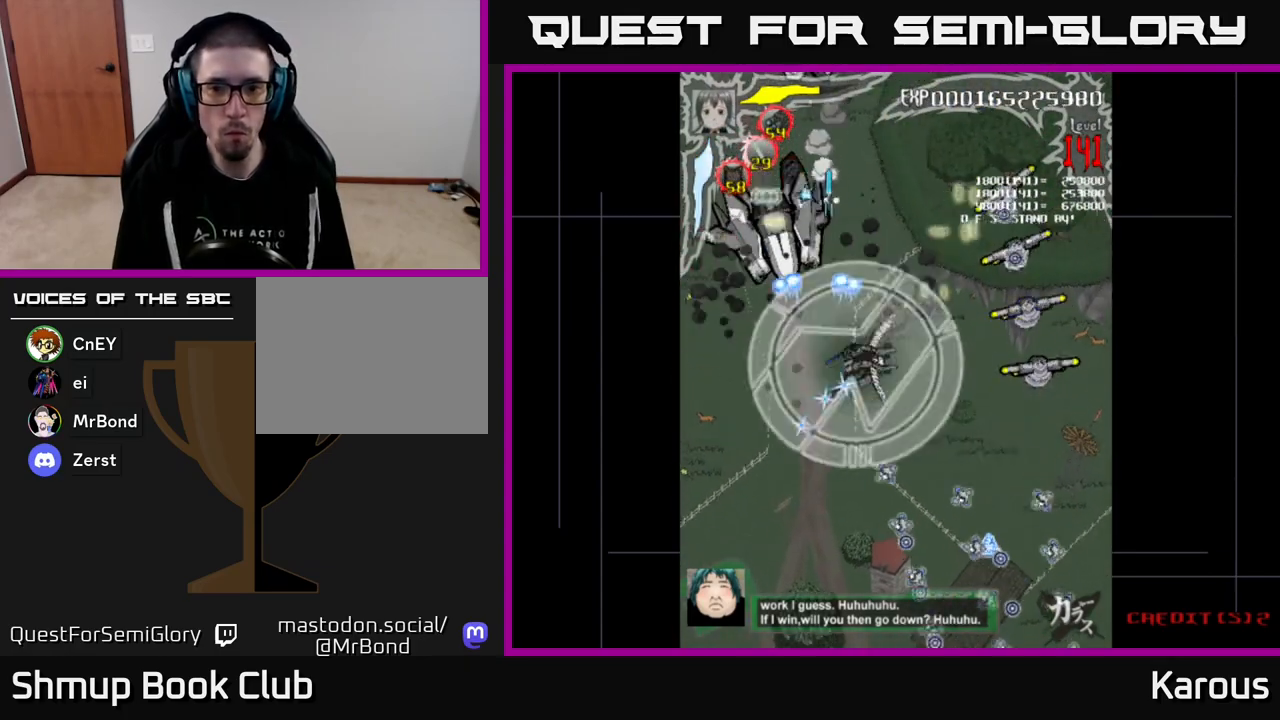
{"buttons": ["B", "DPAD_UP", "DPAD_LEFT"], "events": [[217, "A", "up"], [217, "B", "down"], [317, "DPAD_UP", "down"], [383, "DPAD_RIGHT", "up"], [433, "DPAD_LEFT", "down"]]}
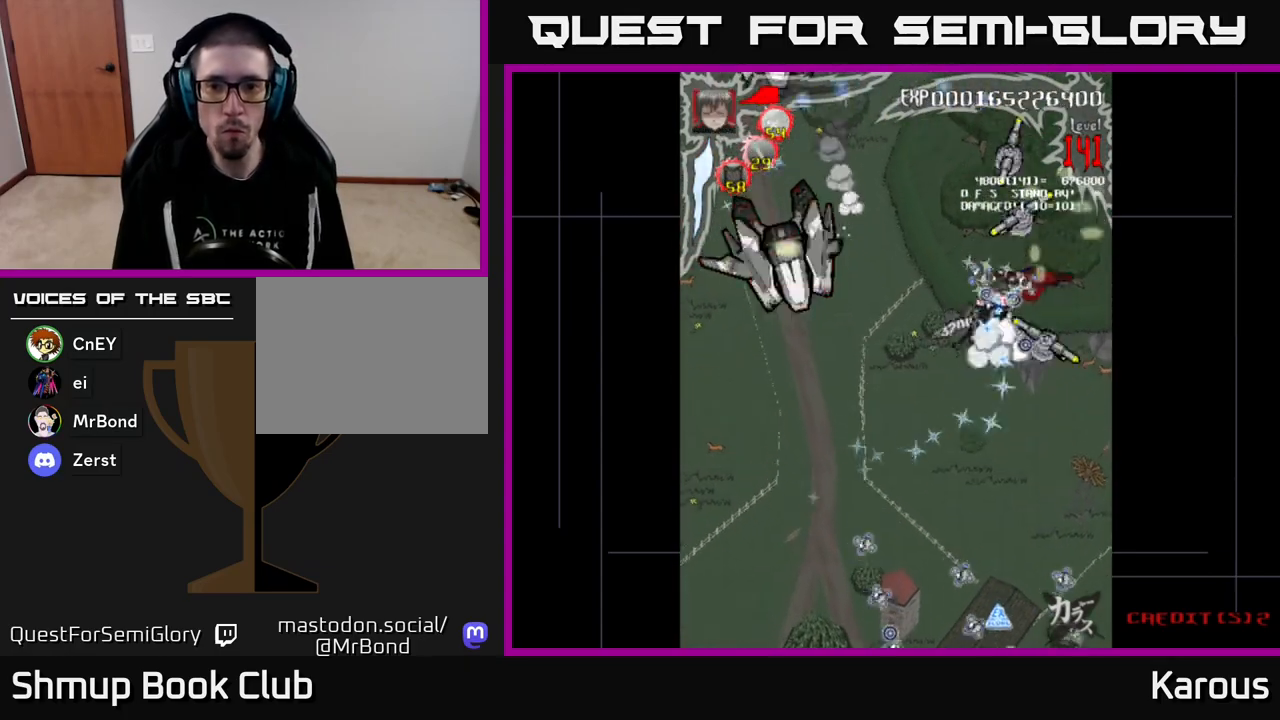
{"buttons": ["B"], "events": [[17, "DPAD_LEFT", "up"], [17, "DPAD_UP", "up"], [33, "DPAD_RIGHT", "down"], [50, "DPAD_DOWN", "down"], [100, "DPAD_RIGHT", "up"], [500, "DPAD_DOWN", "up"]]}
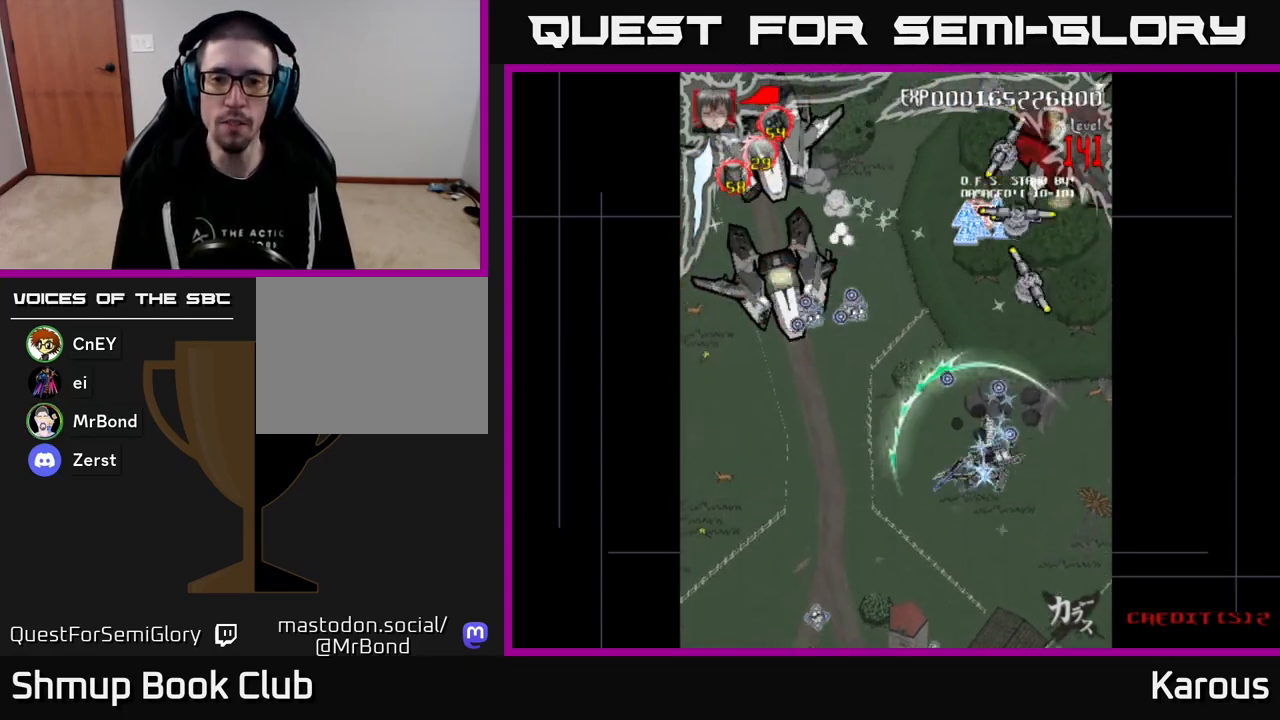
{"buttons": ["A", "DPAD_UP"], "events": [[17, "DPAD_UP", "down"], [33, "B", "up"], [83, "A", "down"]]}
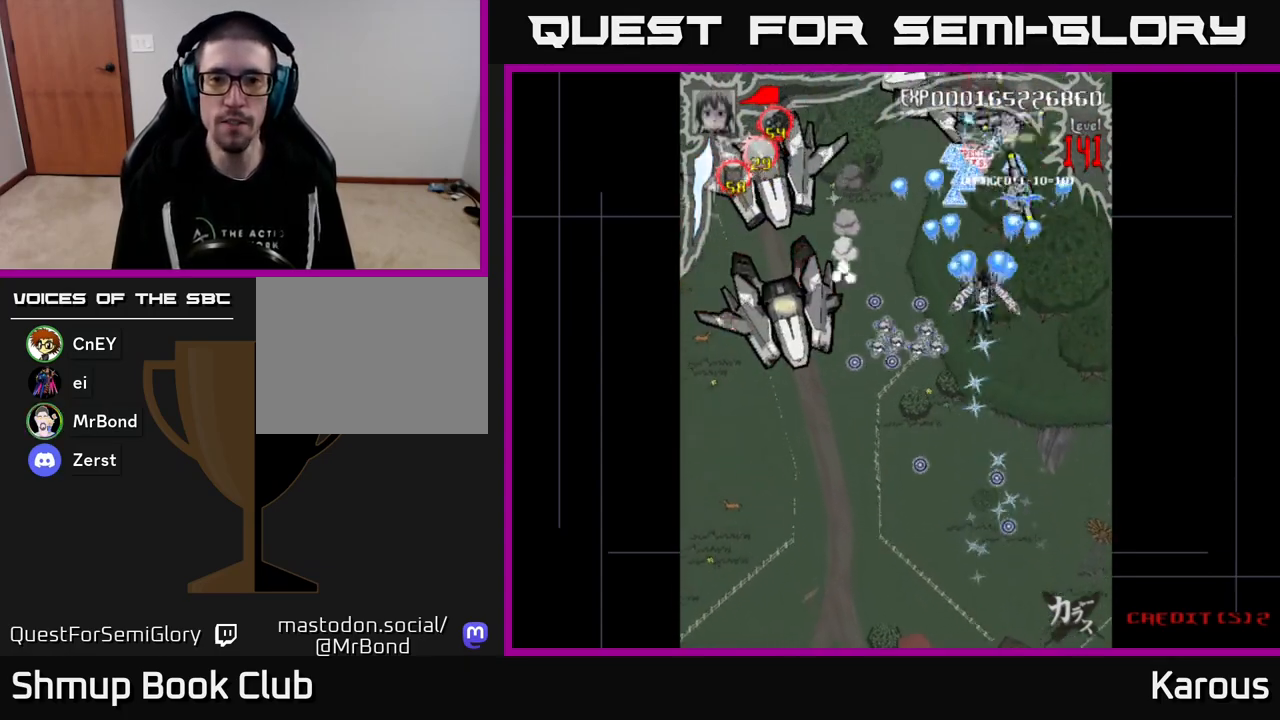
{"buttons": ["A", "DPAD_LEFT"], "events": [[333, "DPAD_LEFT", "down"], [483, "DPAD_UP", "up"]]}
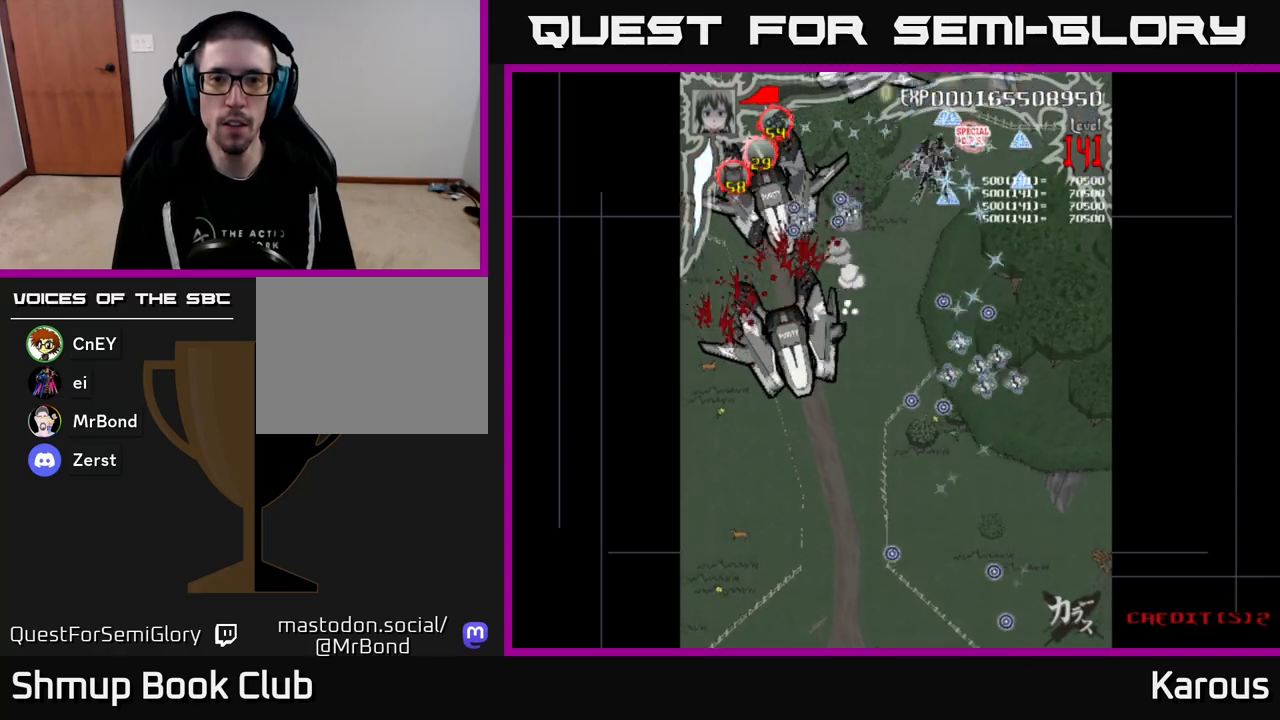
{"buttons": ["B", "DPAD_DOWN", "DPAD_LEFT"], "events": [[33, "DPAD_DOWN", "down"], [33, "X", "down"], [67, "A", "up"], [150, "X", "up"], [383, "B", "down"]]}
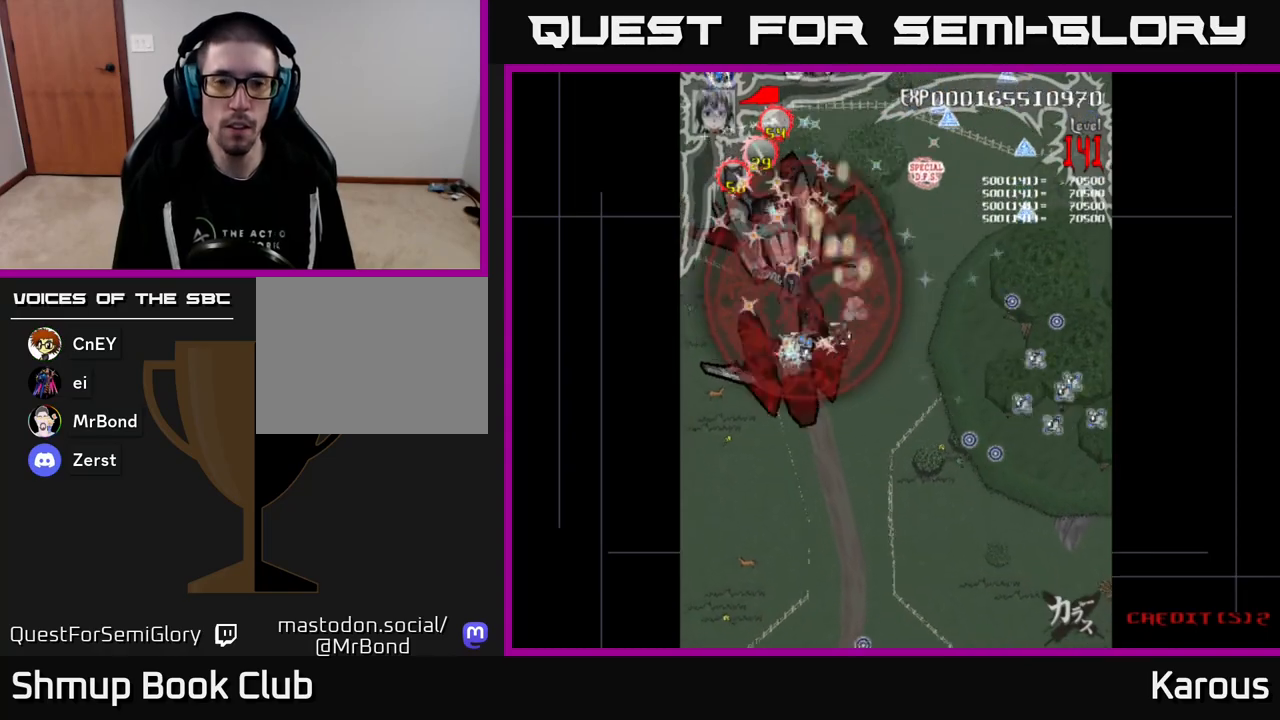
{"buttons": ["B", "DPAD_DOWN"], "events": [[50, "DPAD_LEFT", "up"]]}
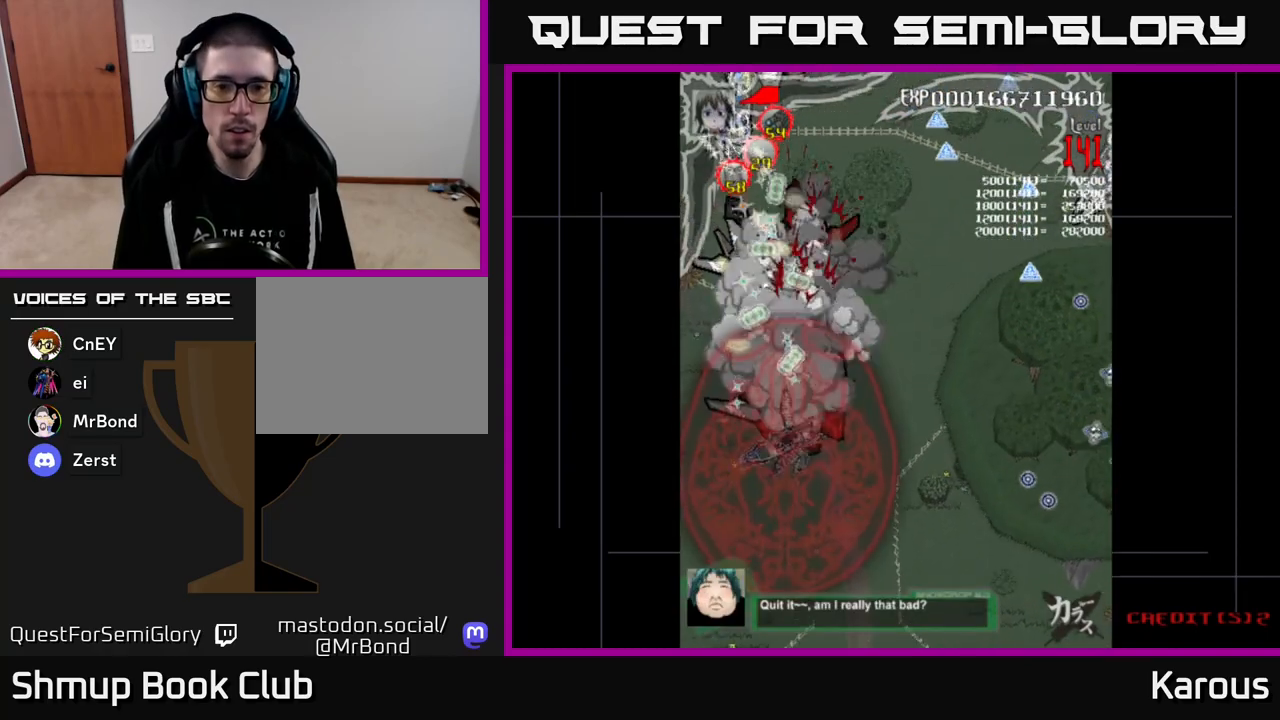
{"buttons": ["B", "DPAD_UP"], "events": [[117, "DPAD_DOWN", "up"], [150, "DPAD_UP", "down"], [283, "DPAD_UP", "up"], [300, "DPAD_RIGHT", "down"], [317, "DPAD_DOWN", "down"], [433, "DPAD_DOWN", "up"], [450, "DPAD_RIGHT", "up"], [467, "DPAD_UP", "down"]]}
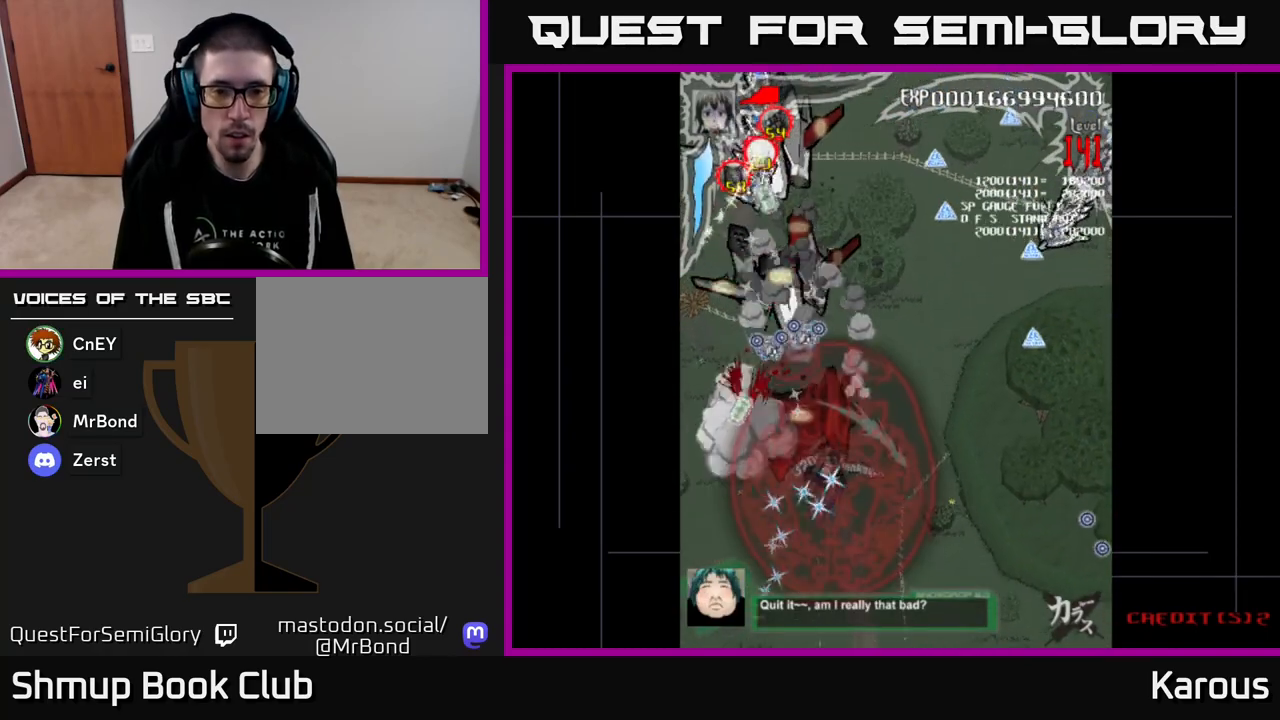
{"buttons": ["B", "DPAD_DOWN"], "events": [[167, "DPAD_LEFT", "down"], [333, "DPAD_LEFT", "up"], [450, "DPAD_UP", "up"], [500, "DPAD_DOWN", "down"]]}
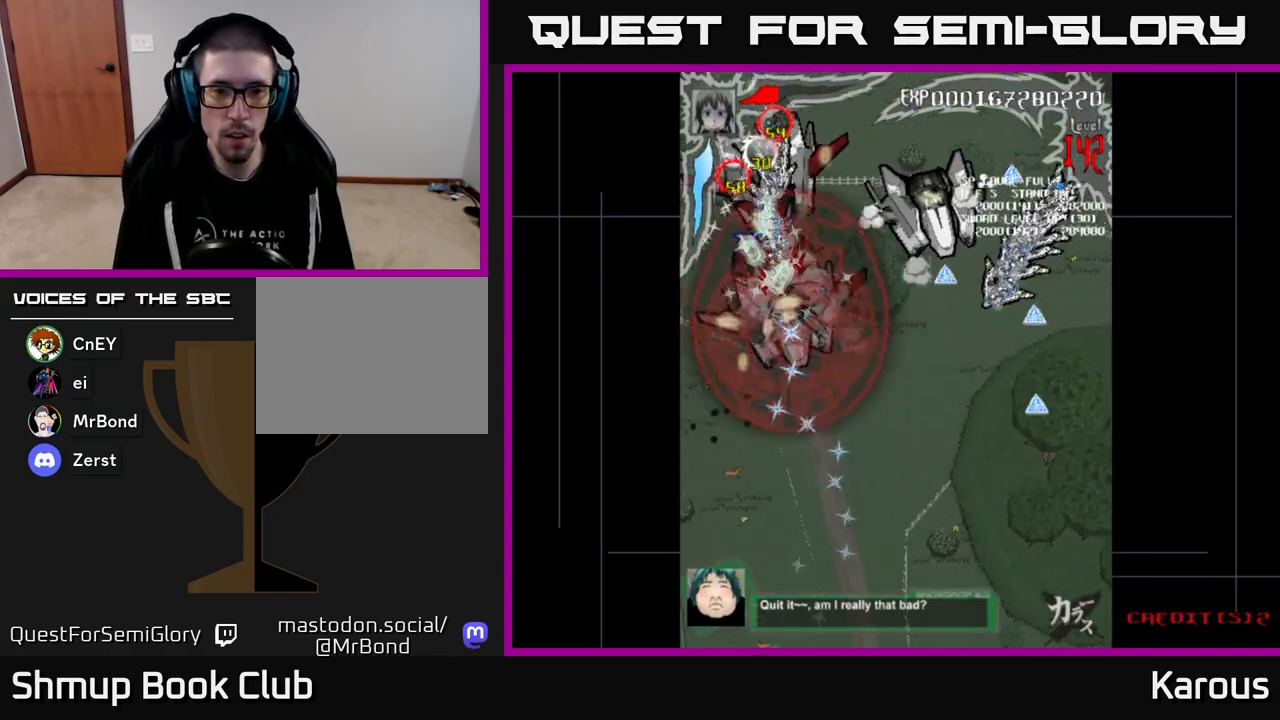
{"buttons": ["B", "DPAD_DOWN", "DPAD_RIGHT"], "events": [[167, "DPAD_RIGHT", "down"], [200, "DPAD_DOWN", "up"], [200, "DPAD_RIGHT", "up"], [217, "DPAD_UP", "down"], [267, "DPAD_LEFT", "down"], [333, "DPAD_LEFT", "up"], [367, "DPAD_UP", "up"], [383, "DPAD_RIGHT", "down"], [400, "DPAD_DOWN", "down"]]}
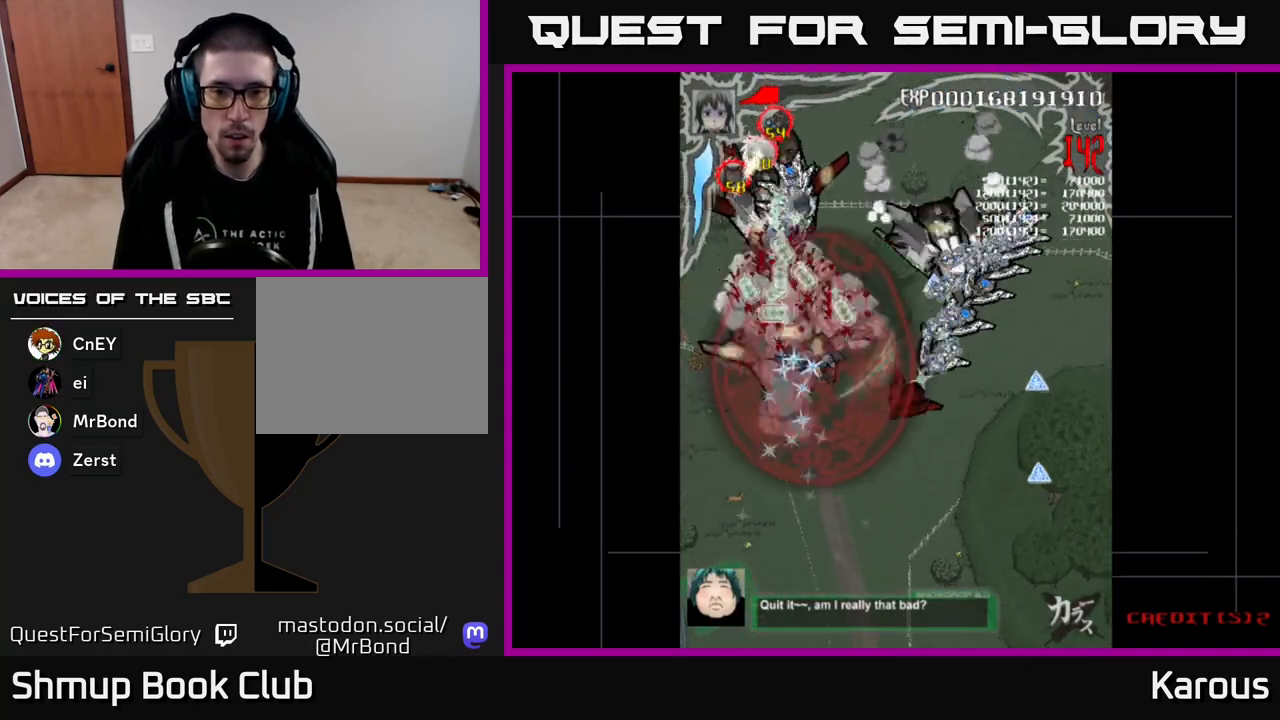
{"buttons": ["B", "DPAD_LEFT"], "events": [[217, "DPAD_RIGHT", "up"], [400, "DPAD_LEFT", "down"], [500, "DPAD_DOWN", "up"]]}